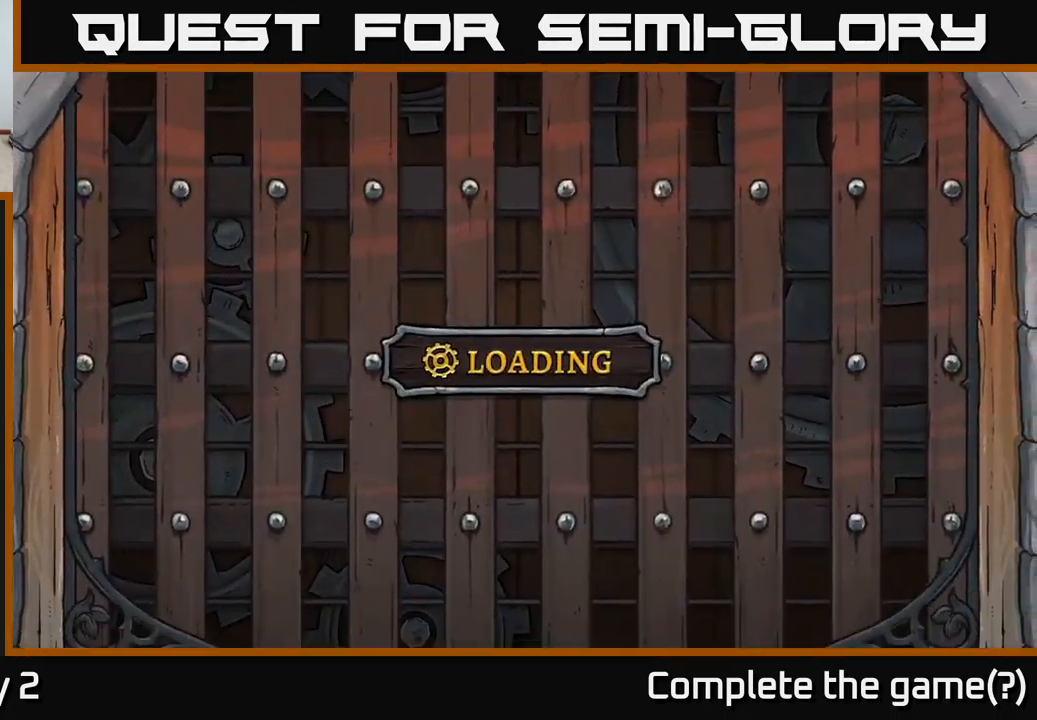
Gameplay with a controller (Xbox layout); each line is a JSON object with the inputs held at the frame after it. "events" lists button and stick changes between this image and that frame as [ms after this image, input, new state], when the widget could be followed in between.
{"buttons": ["A"], "left_stick": "center", "right_stick": "center", "events": [[400, "A", "down"]]}
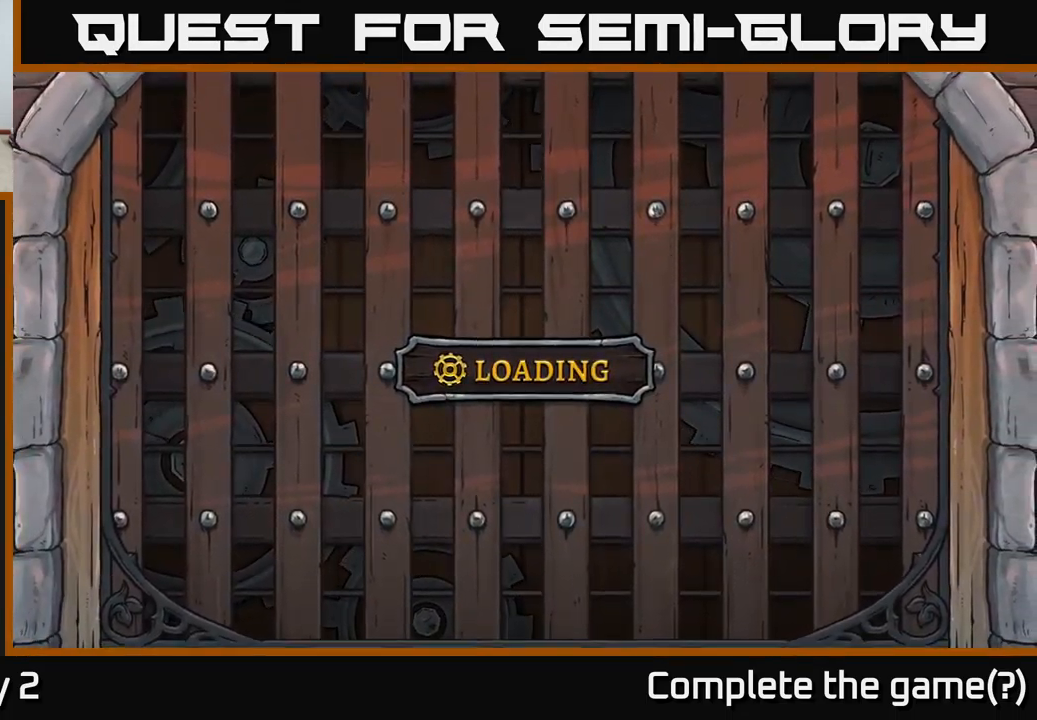
{"buttons": ["A"], "left_stick": "center", "right_stick": "center", "events": []}
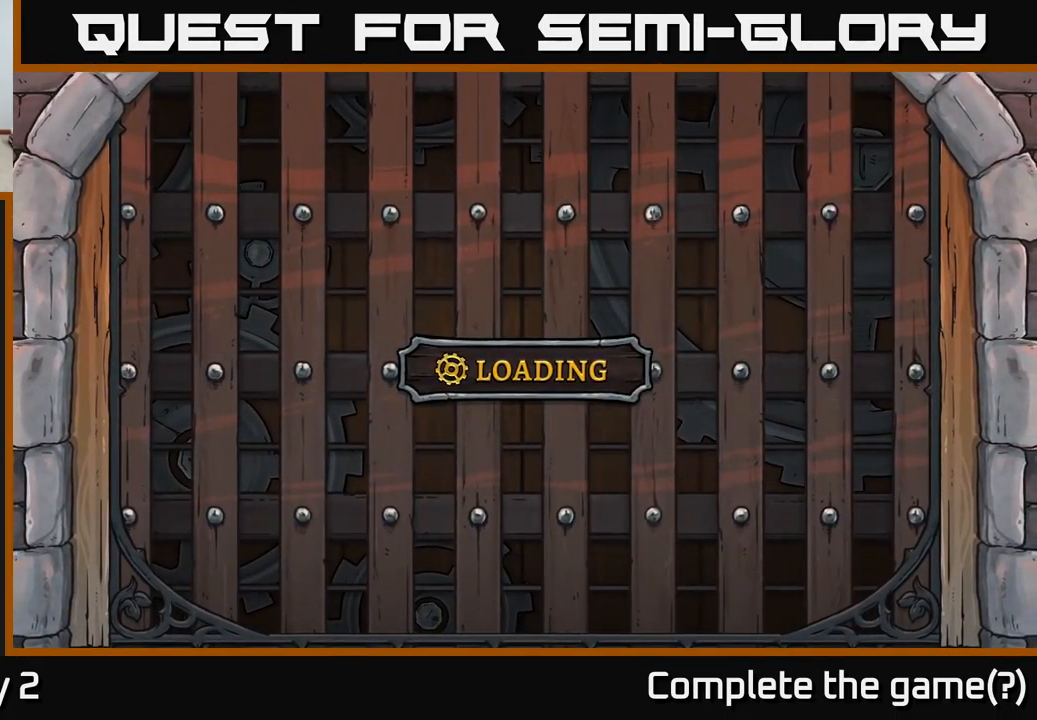
{"buttons": ["A"], "left_stick": "center", "right_stick": "center", "events": [[333, "A", "up"], [416, "A", "down"]]}
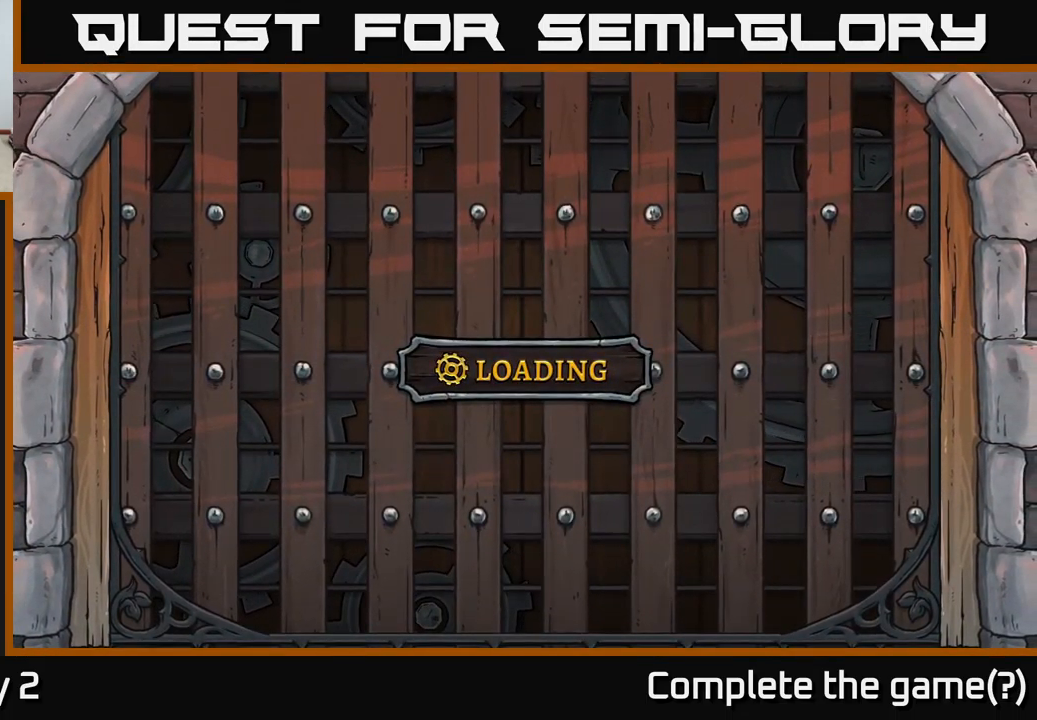
{"buttons": ["A"], "left_stick": "center", "right_stick": "center", "events": []}
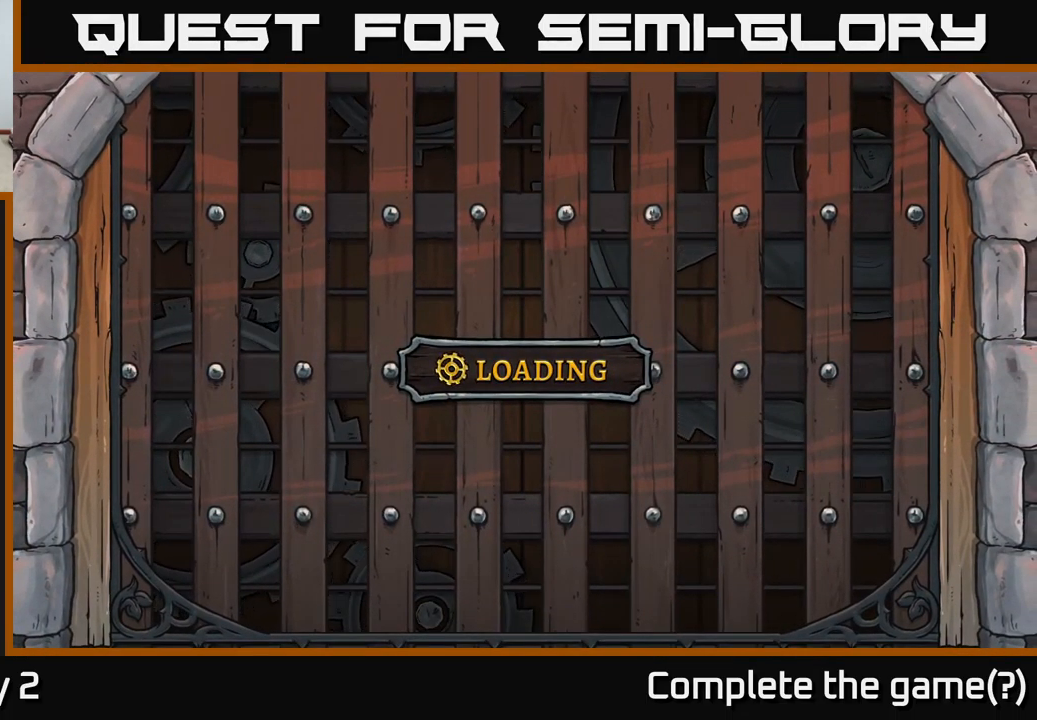
{"buttons": ["A"], "left_stick": "center", "right_stick": "center", "events": []}
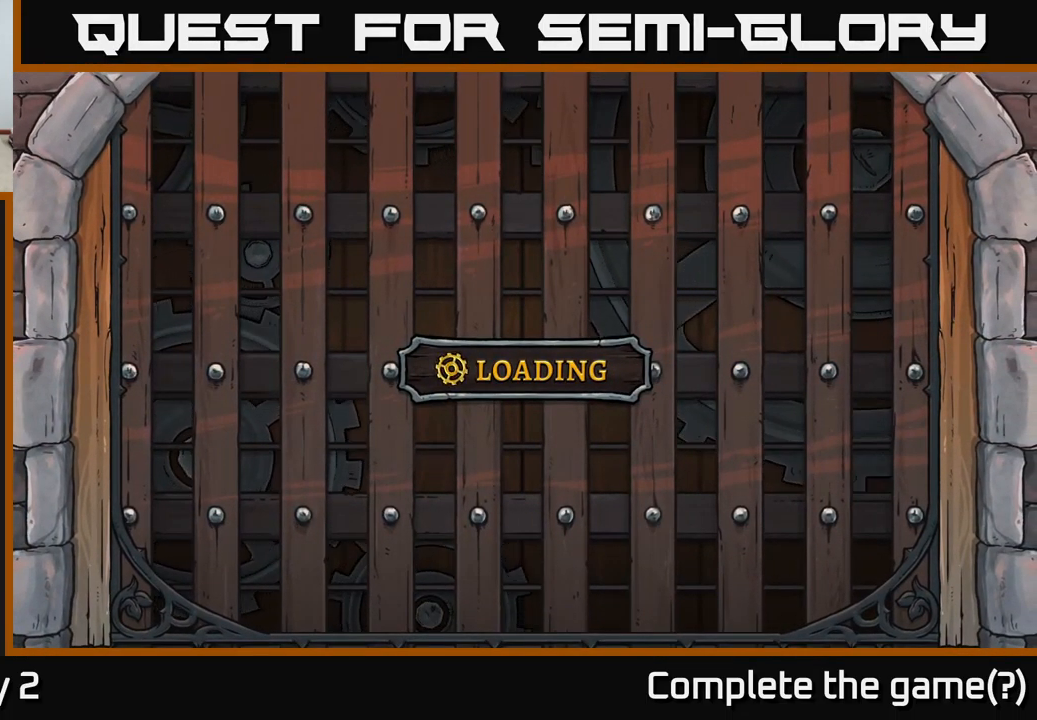
{"buttons": ["A"], "left_stick": "center", "right_stick": "center", "events": []}
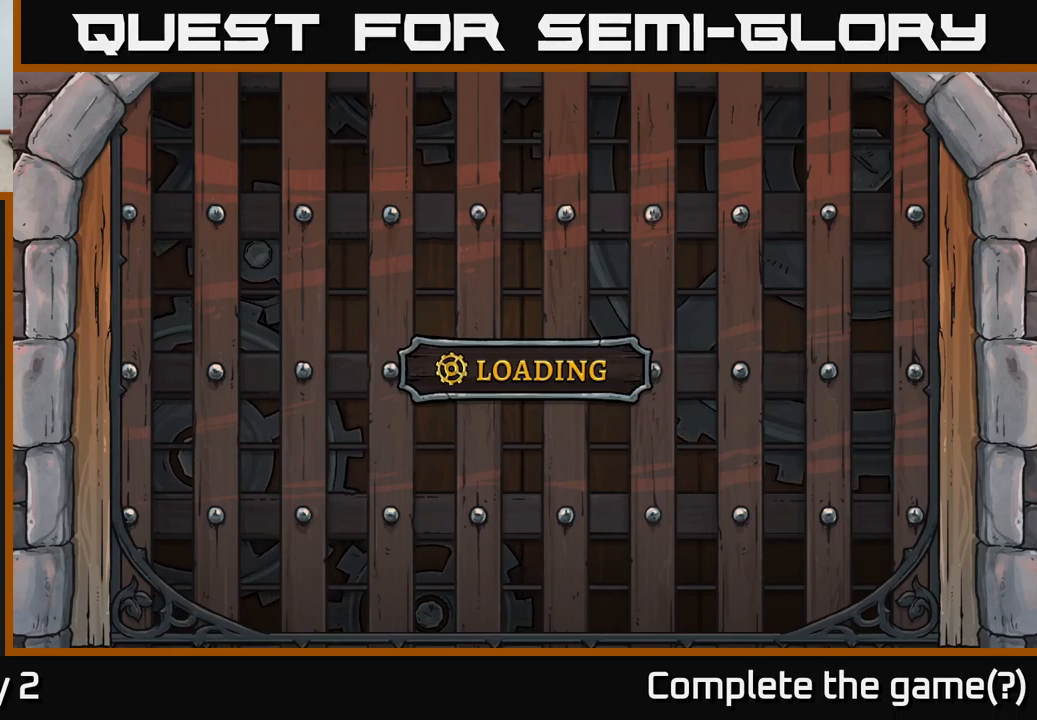
{"buttons": ["A"], "left_stick": "center", "right_stick": "center", "events": []}
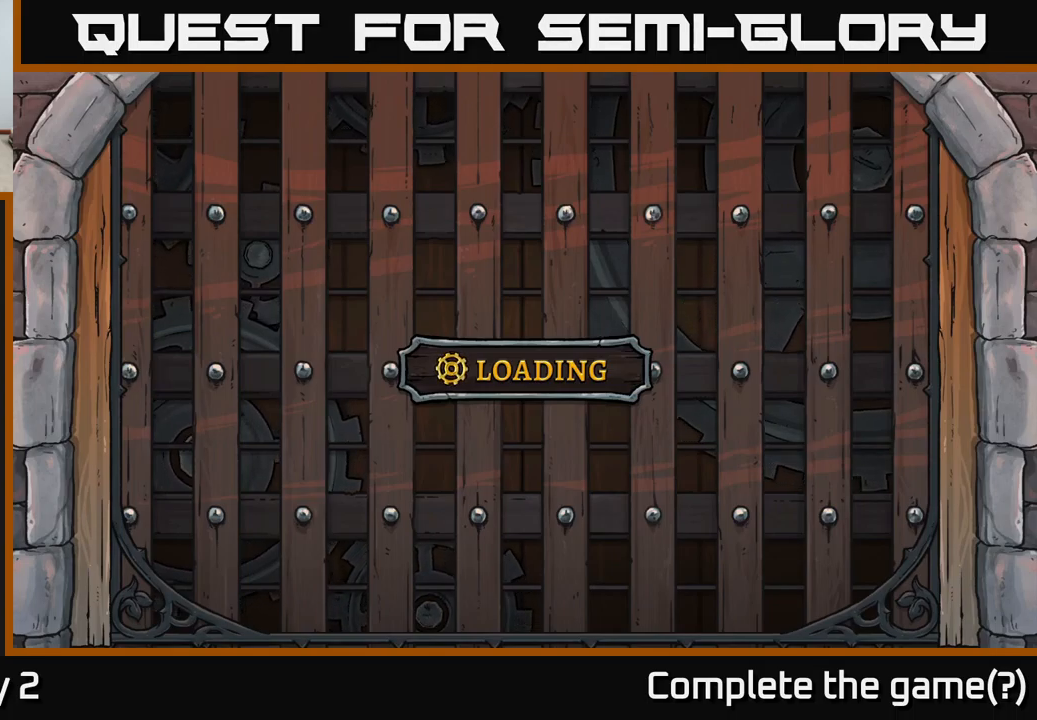
{"buttons": ["A"], "left_stick": "center", "right_stick": "center", "events": [[133, "A", "up"], [233, "A", "down"]]}
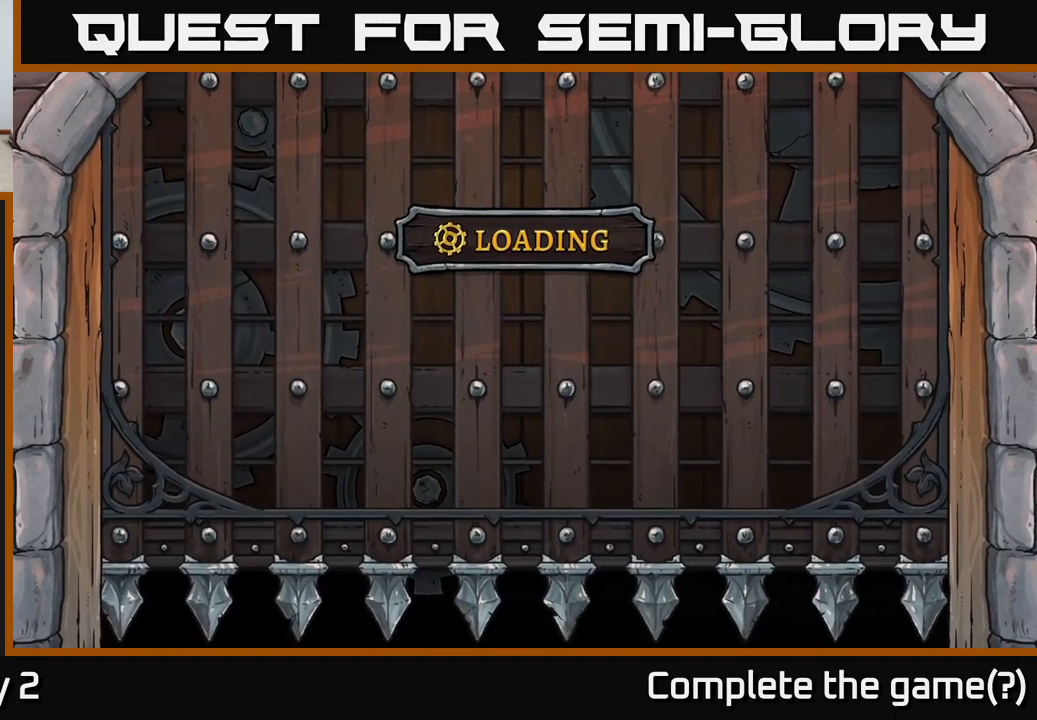
{"buttons": [], "left_stick": "right", "right_stick": "center", "events": [[417, "A", "up"], [433, "left_stick", "right"]]}
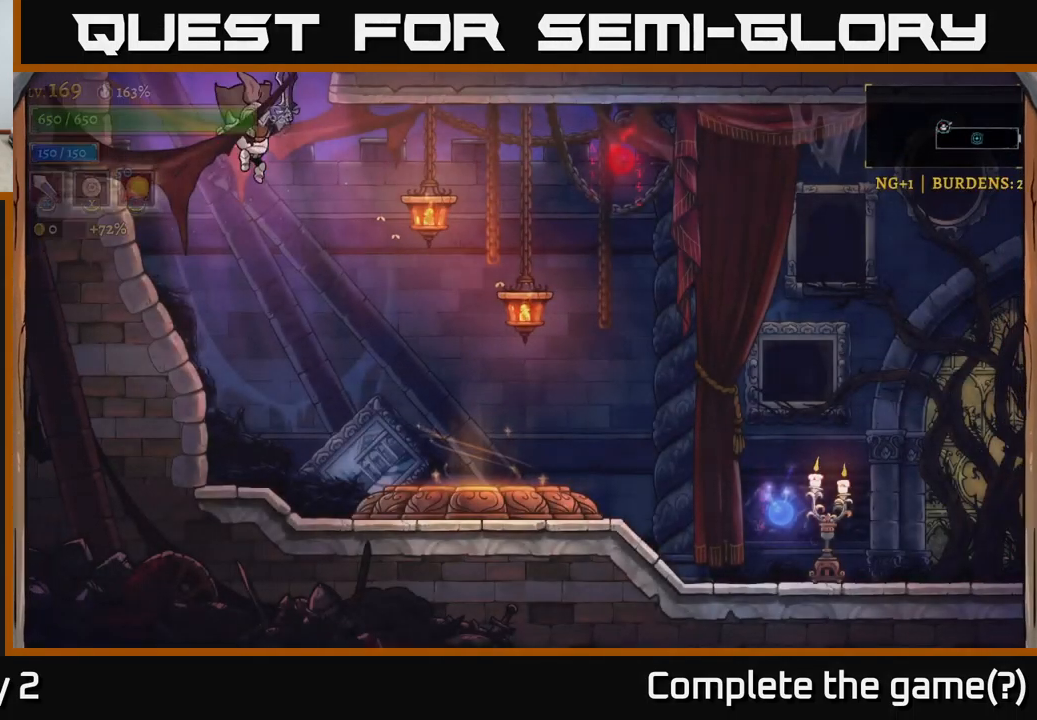
{"buttons": ["R2"], "left_stick": "right", "right_stick": "center", "events": [[417, "R2", "down"]]}
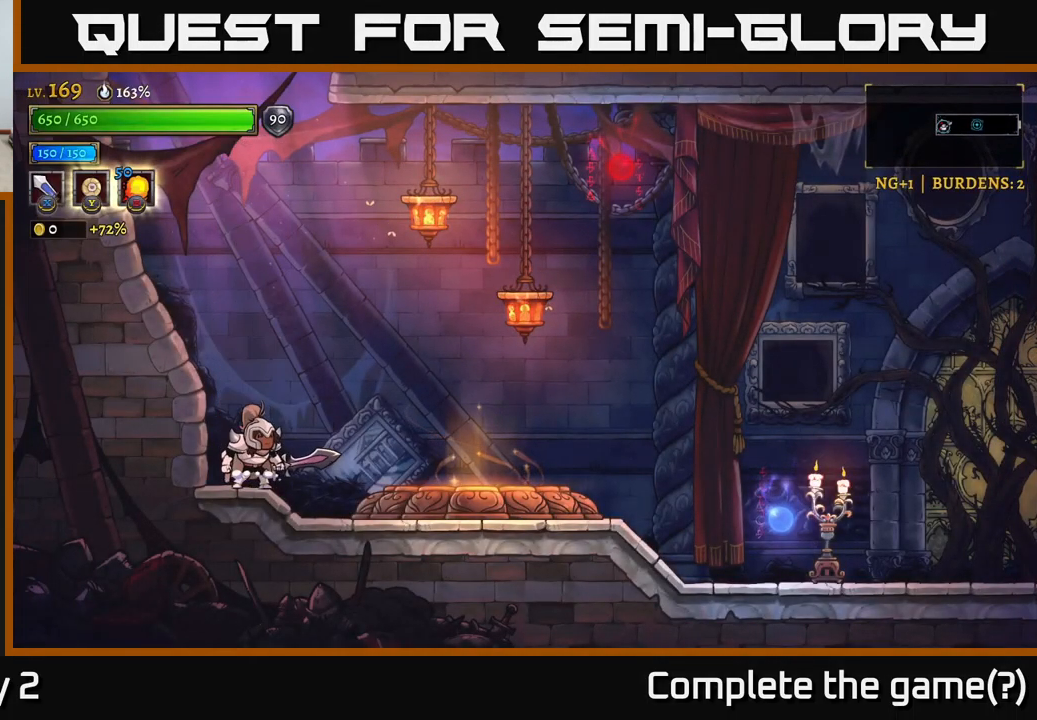
{"buttons": ["R2"], "left_stick": "right", "right_stick": "center", "events": [[183, "R2", "up"], [267, "R2", "down"]]}
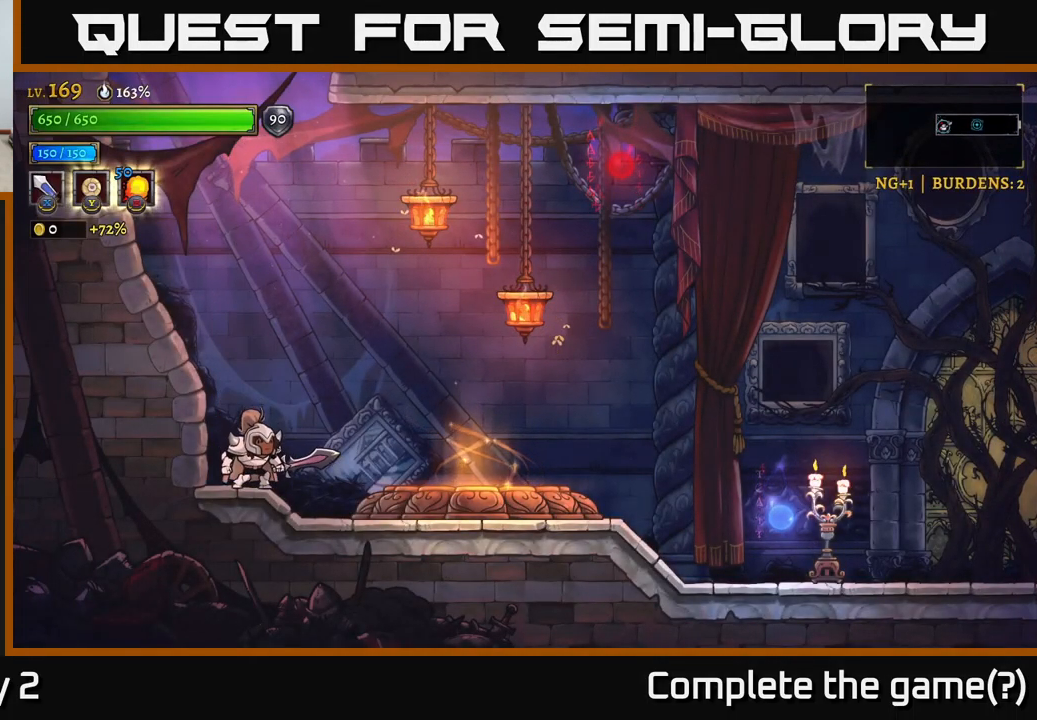
{"buttons": ["R2"], "left_stick": "right", "right_stick": "center", "events": [[33, "R2", "up"], [117, "R2", "down"], [350, "R2", "up"], [450, "R2", "down"]]}
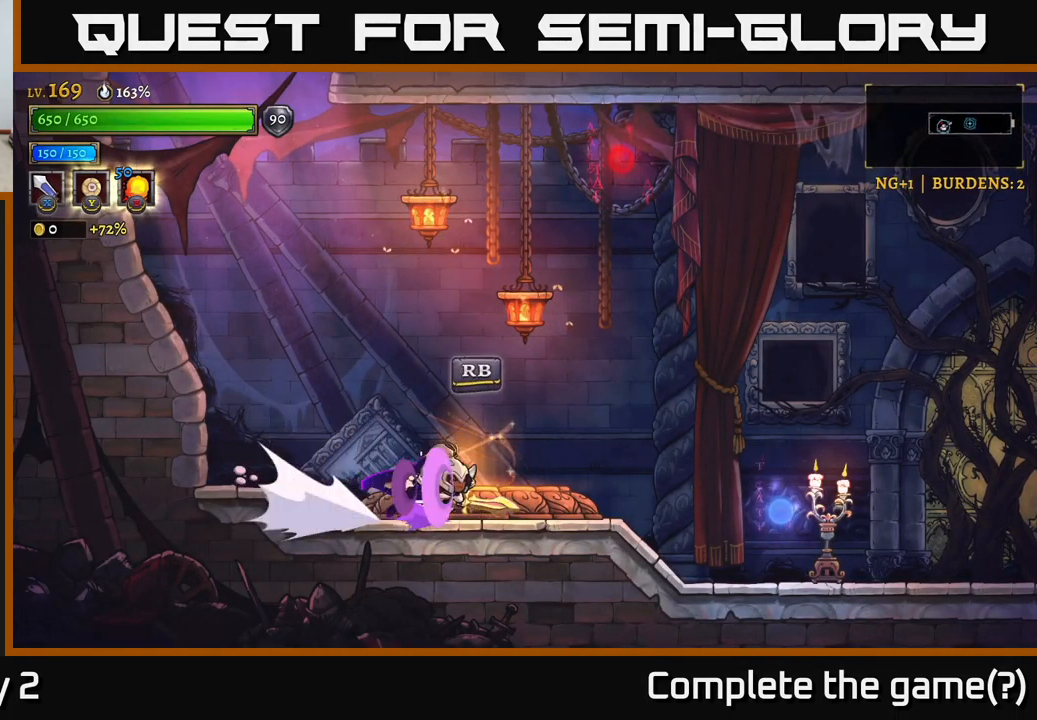
{"buttons": ["X", "R2"], "left_stick": "right", "right_stick": "center", "events": [[150, "X", "down"]]}
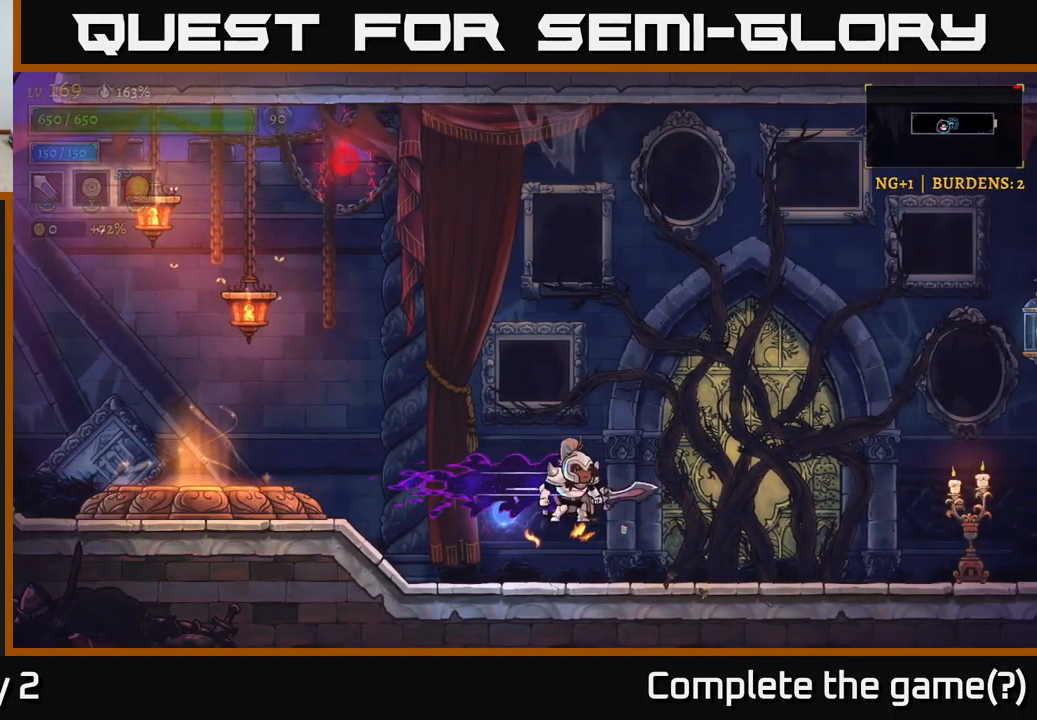
{"buttons": ["X"], "left_stick": "right", "right_stick": "center", "events": [[17, "R2", "up"], [17, "X", "up"], [367, "R2", "down"], [417, "X", "down"], [500, "R2", "up"]]}
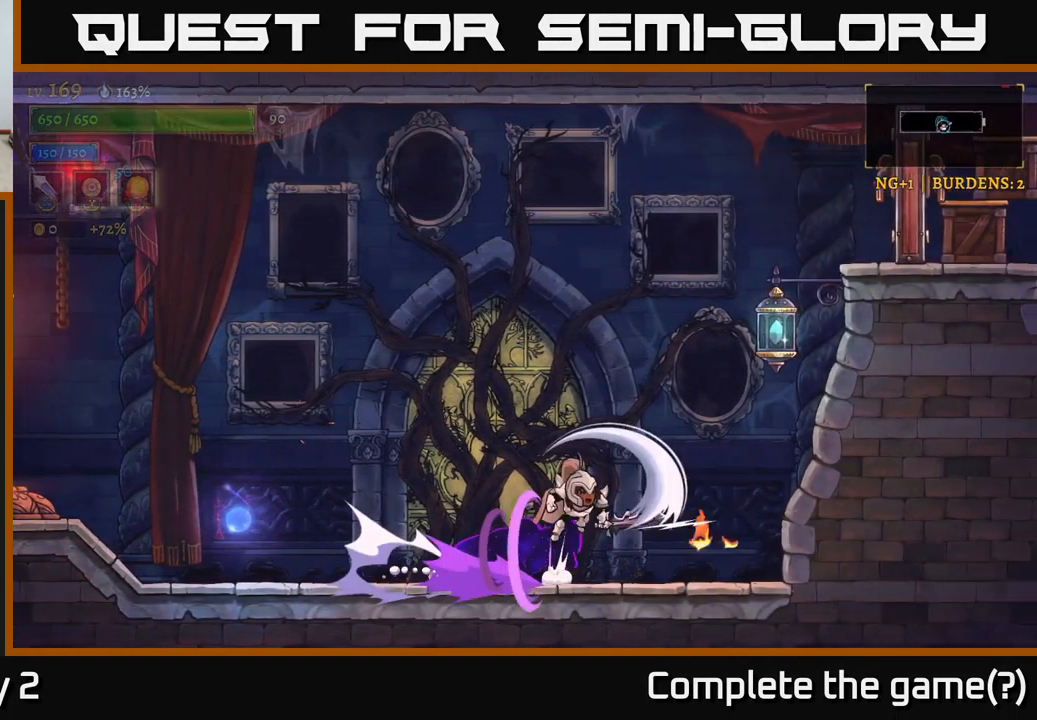
{"buttons": ["A"], "left_stick": "right", "right_stick": "center", "events": [[17, "A", "down"], [150, "X", "up"], [333, "A", "up"], [383, "A", "down"]]}
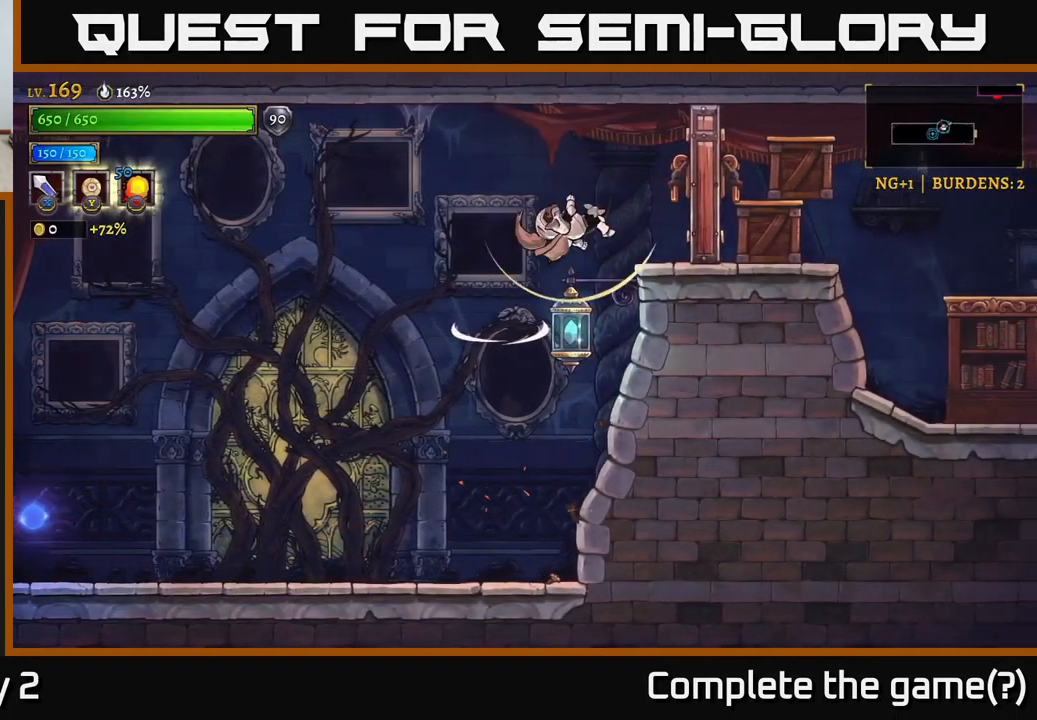
{"buttons": [], "left_stick": "right", "right_stick": "center", "events": [[50, "L1", "down"], [117, "A", "up"], [167, "L1", "up"], [233, "X", "down"], [416, "X", "up"]]}
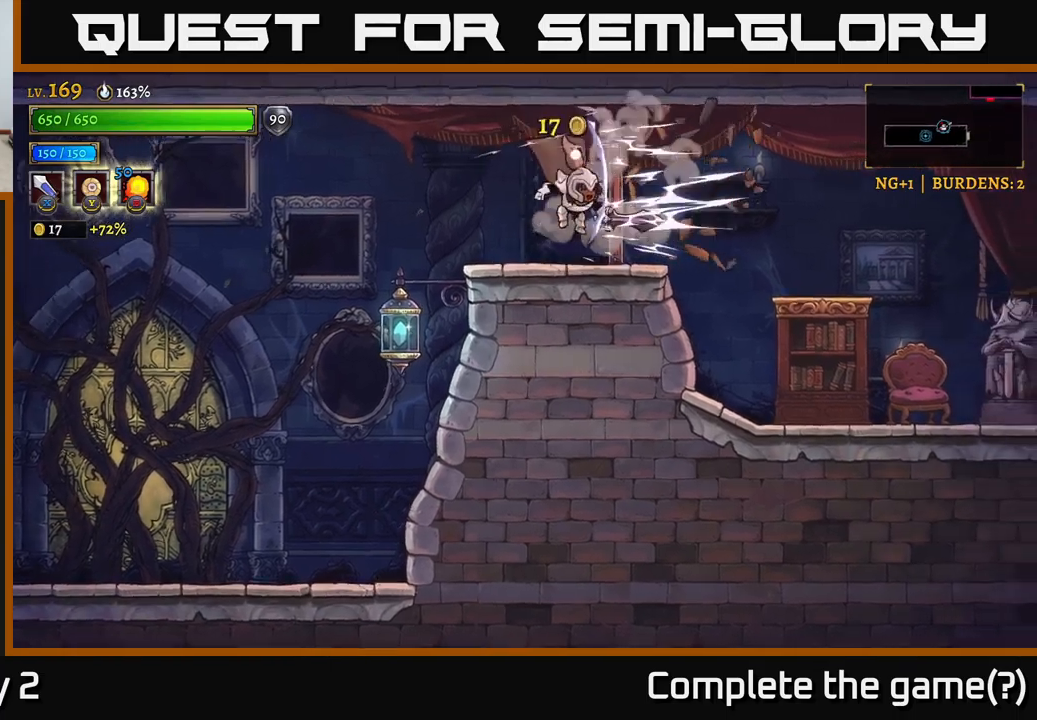
{"buttons": [], "left_stick": "left", "right_stick": "center", "events": [[300, "R2", "down"], [367, "R2", "up"], [434, "left_stick", "left"]]}
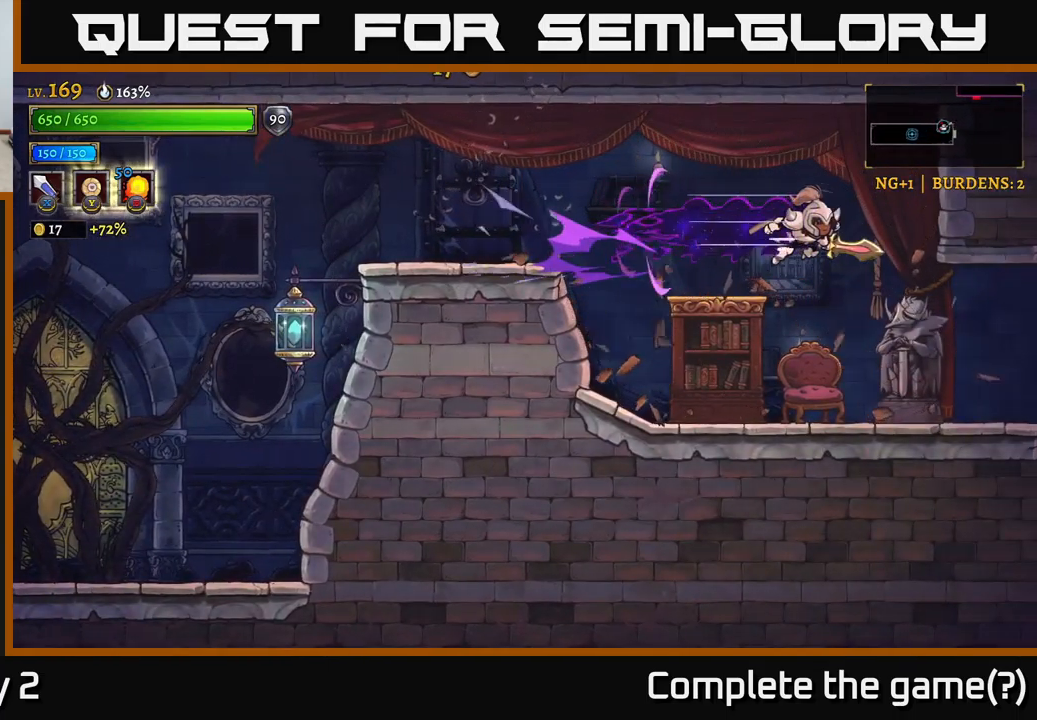
{"buttons": [], "left_stick": "left", "right_stick": "center", "events": [[234, "X", "down"], [367, "X", "up"]]}
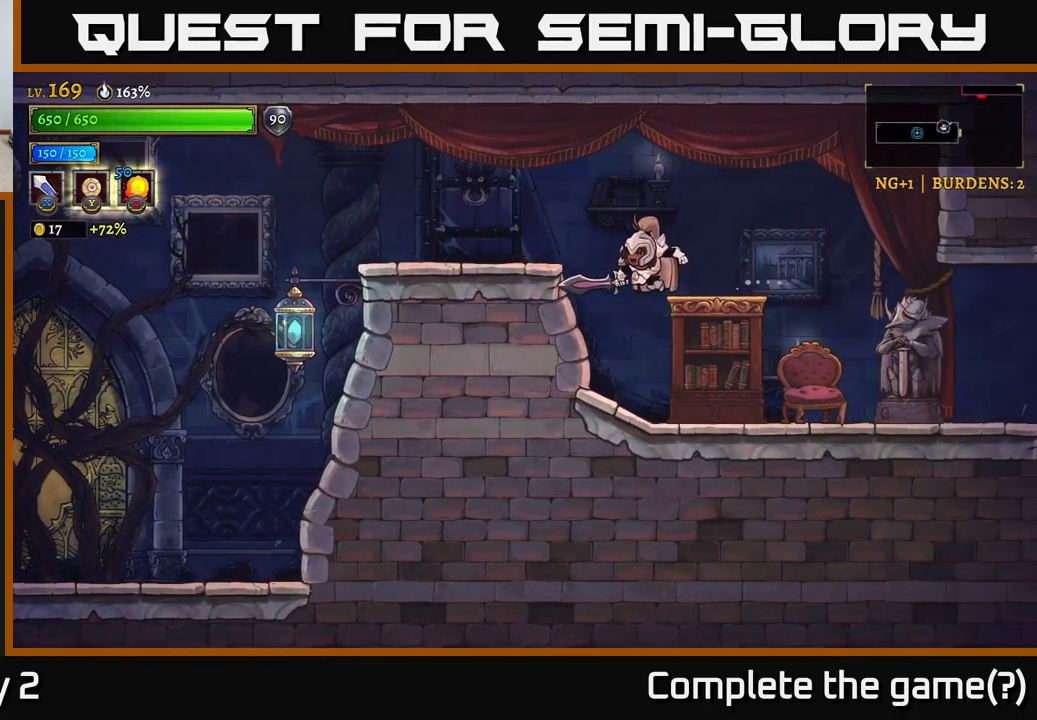
{"buttons": ["X"], "left_stick": "center", "right_stick": "center", "events": [[117, "left_stick", "right"], [150, "R2", "down"], [317, "R2", "up"], [450, "X", "down"], [450, "left_stick", "center"]]}
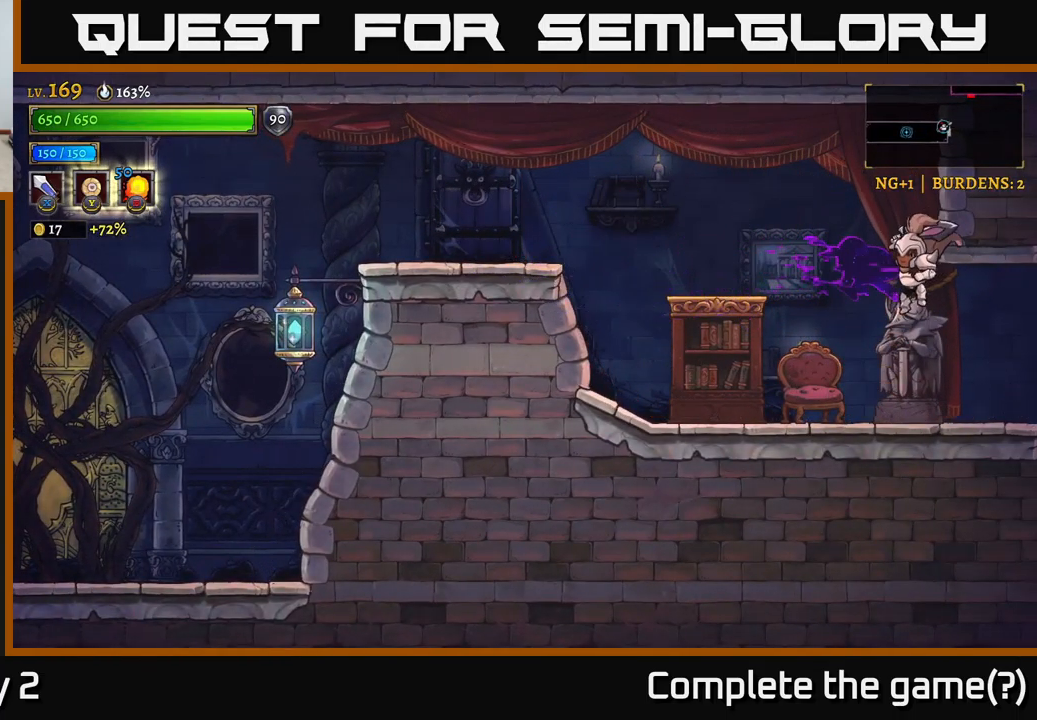
{"buttons": [], "left_stick": "right", "right_stick": "center", "events": [[50, "left_stick", "left"], [134, "X", "up"], [350, "X", "down"], [367, "left_stick", "right"], [500, "X", "up"]]}
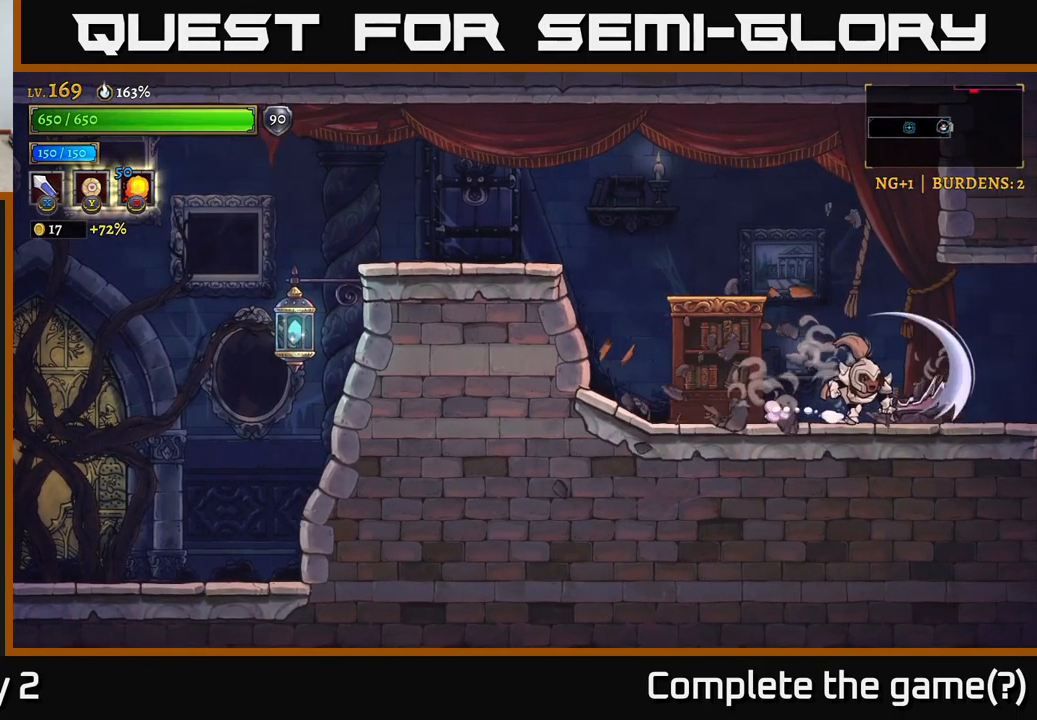
{"buttons": ["R2"], "left_stick": "right", "right_stick": "center", "events": [[167, "R2", "down"]]}
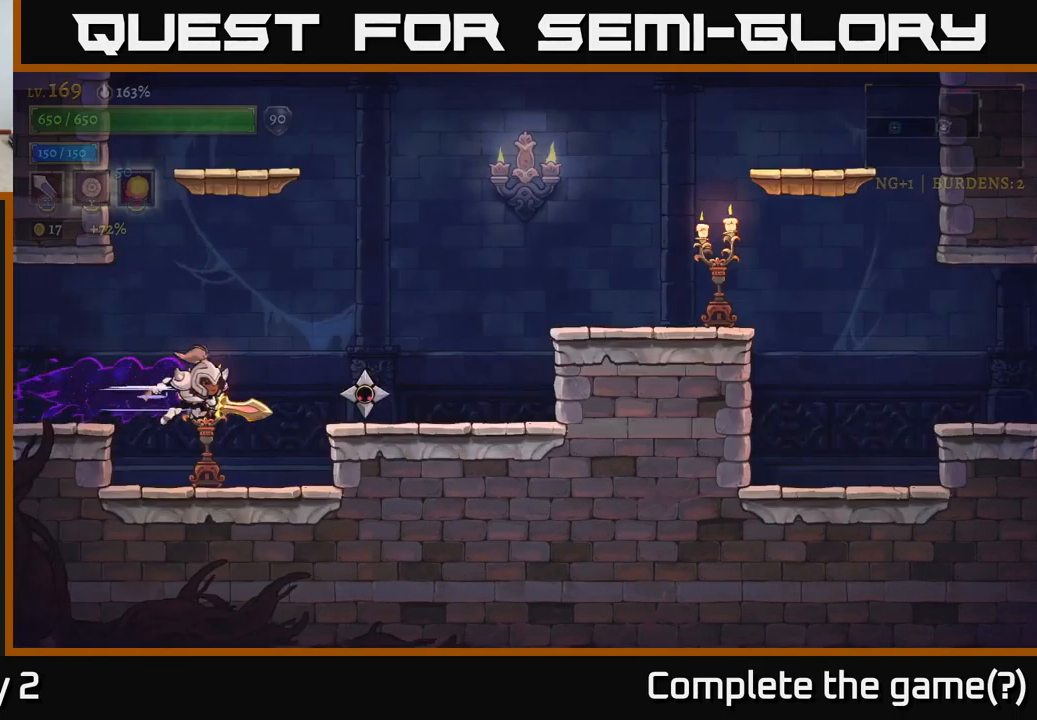
{"buttons": ["X"], "left_stick": "left", "right_stick": "center", "events": [[150, "A", "down"], [150, "R2", "up"], [317, "X", "down"], [334, "A", "up"], [334, "left_stick", "left"]]}
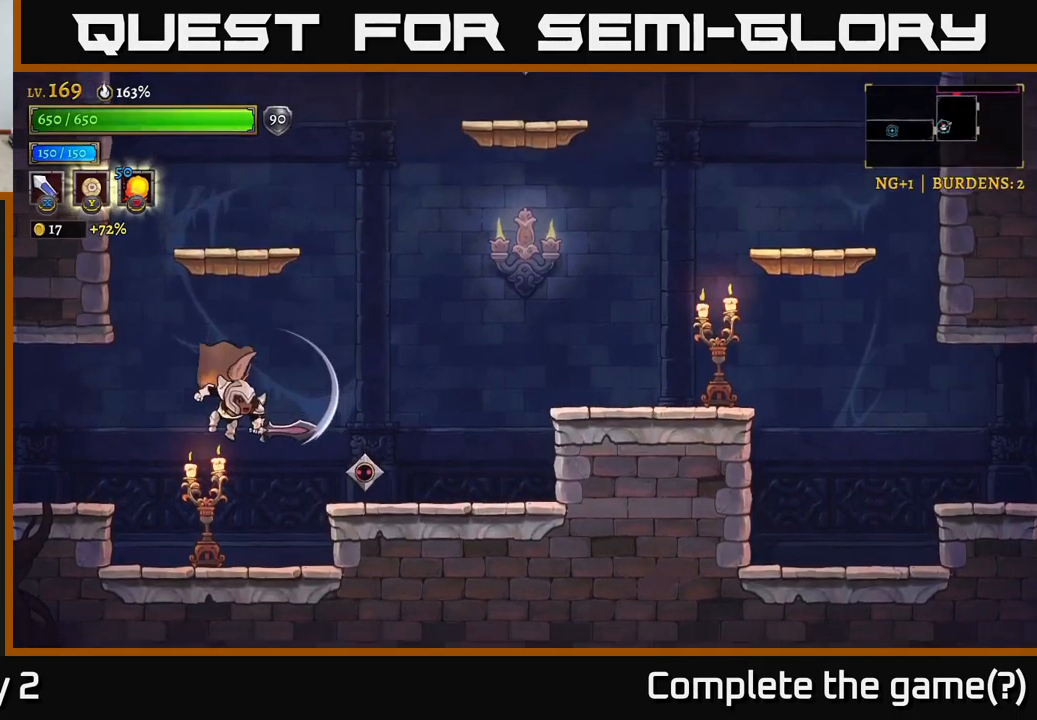
{"buttons": [], "left_stick": "right", "right_stick": "center", "events": [[17, "X", "up"], [234, "X", "down"], [234, "left_stick", "right"], [434, "X", "up"]]}
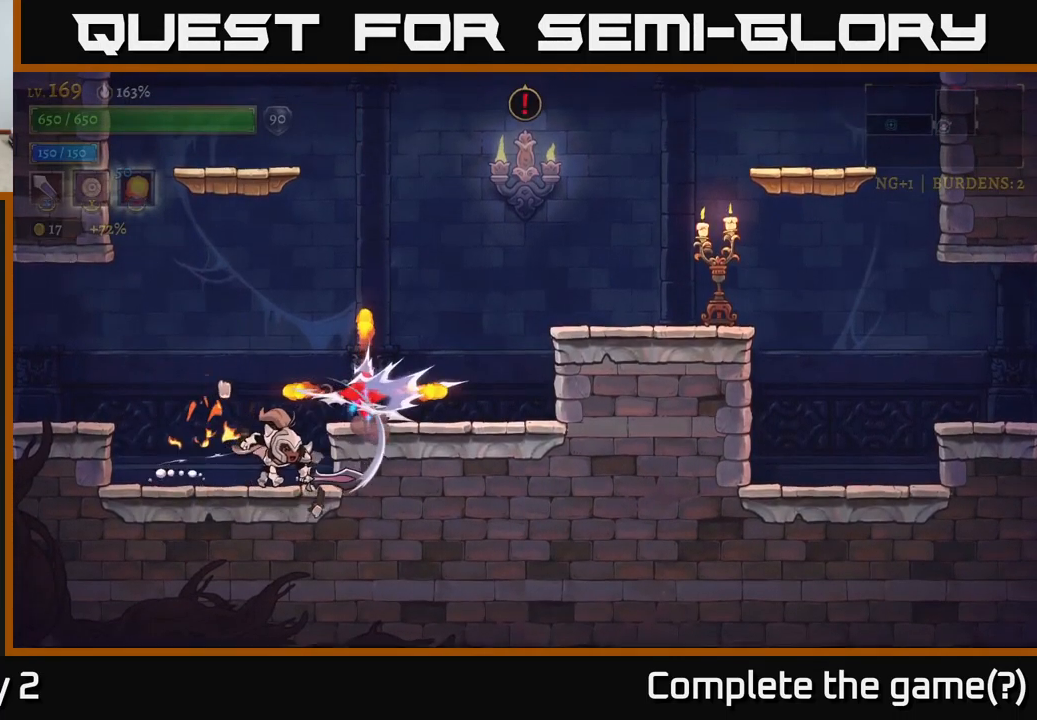
{"buttons": [], "left_stick": "center", "right_stick": "center", "events": [[117, "left_stick", "center"], [150, "X", "down"], [367, "X", "up"]]}
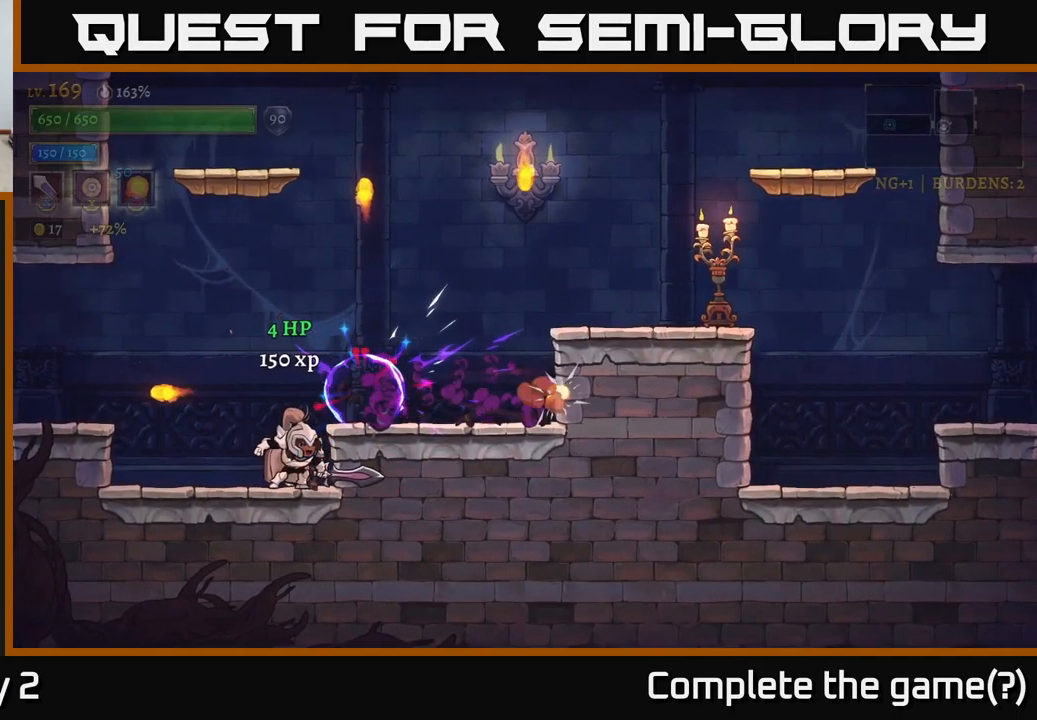
{"buttons": [], "left_stick": "center", "right_stick": "center", "events": [[117, "left_stick", "right"], [134, "A", "down"], [134, "X", "down"], [167, "X", "up"], [267, "A", "up"], [434, "left_stick", "center"]]}
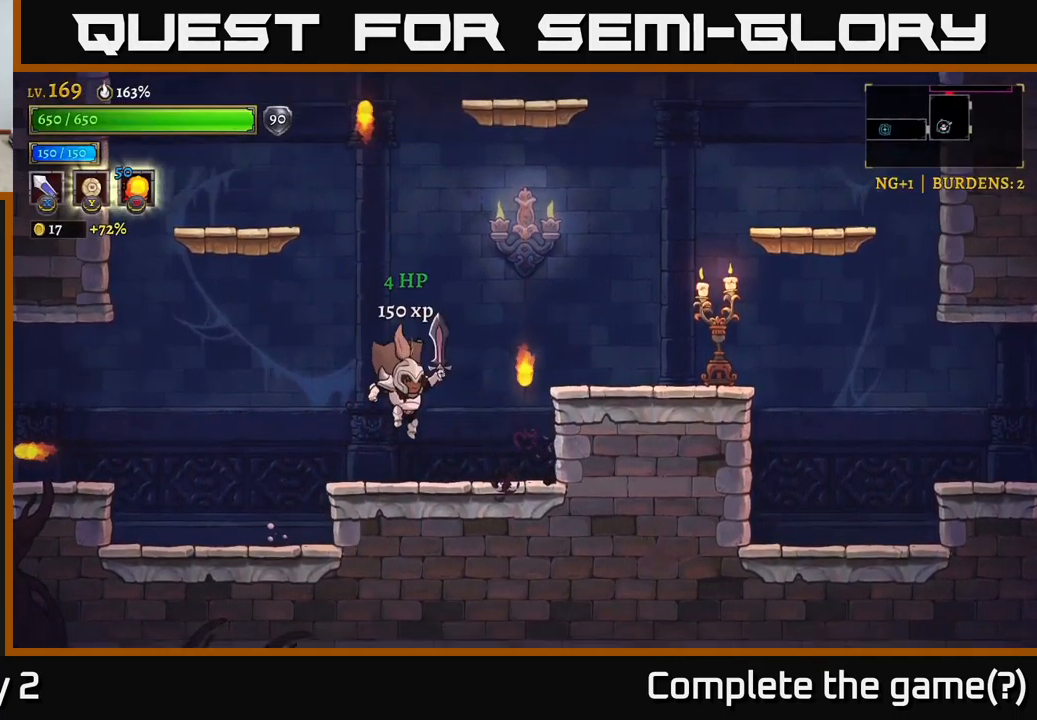
{"buttons": ["A"], "left_stick": "center", "right_stick": "center", "events": [[34, "left_stick", "left"], [217, "A", "down"], [384, "left_stick", "center"]]}